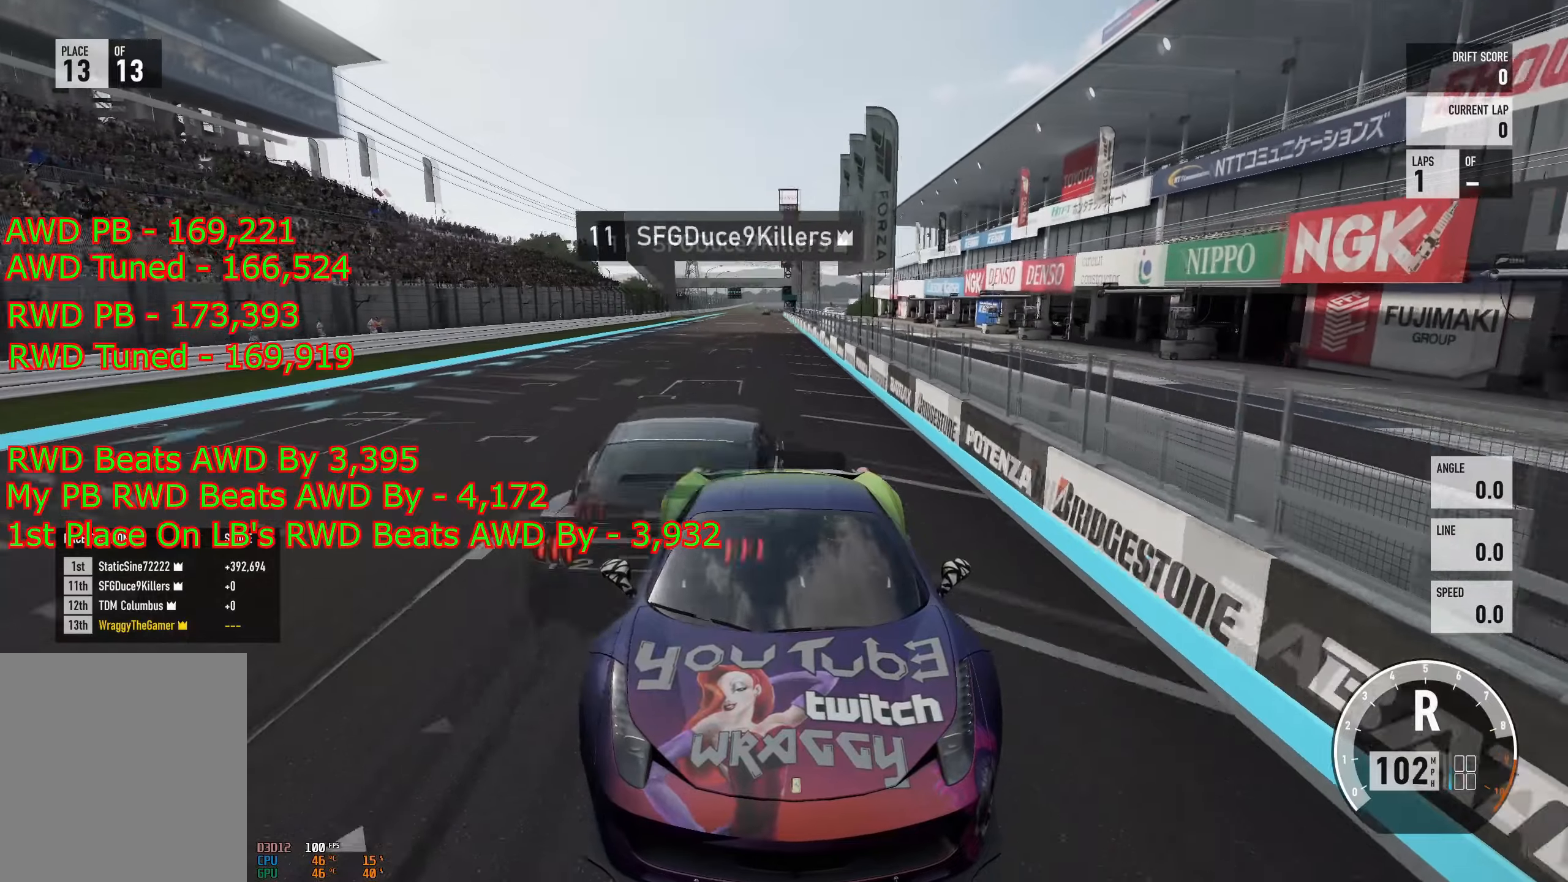
Gameplay with a controller (Xbox layout); each line is a JSON object with the inputs held at the frame after it. "events" lists button and stick changes between this image and that frame as [ms after this image, input, new state], when the widget could be followed in between.
{"buttons": ["R2"], "left_stick": "center", "right_stick": "center", "events": [[16, "R2", "up"], [350, "R2", "down"], [367, "right_stick", "center"]]}
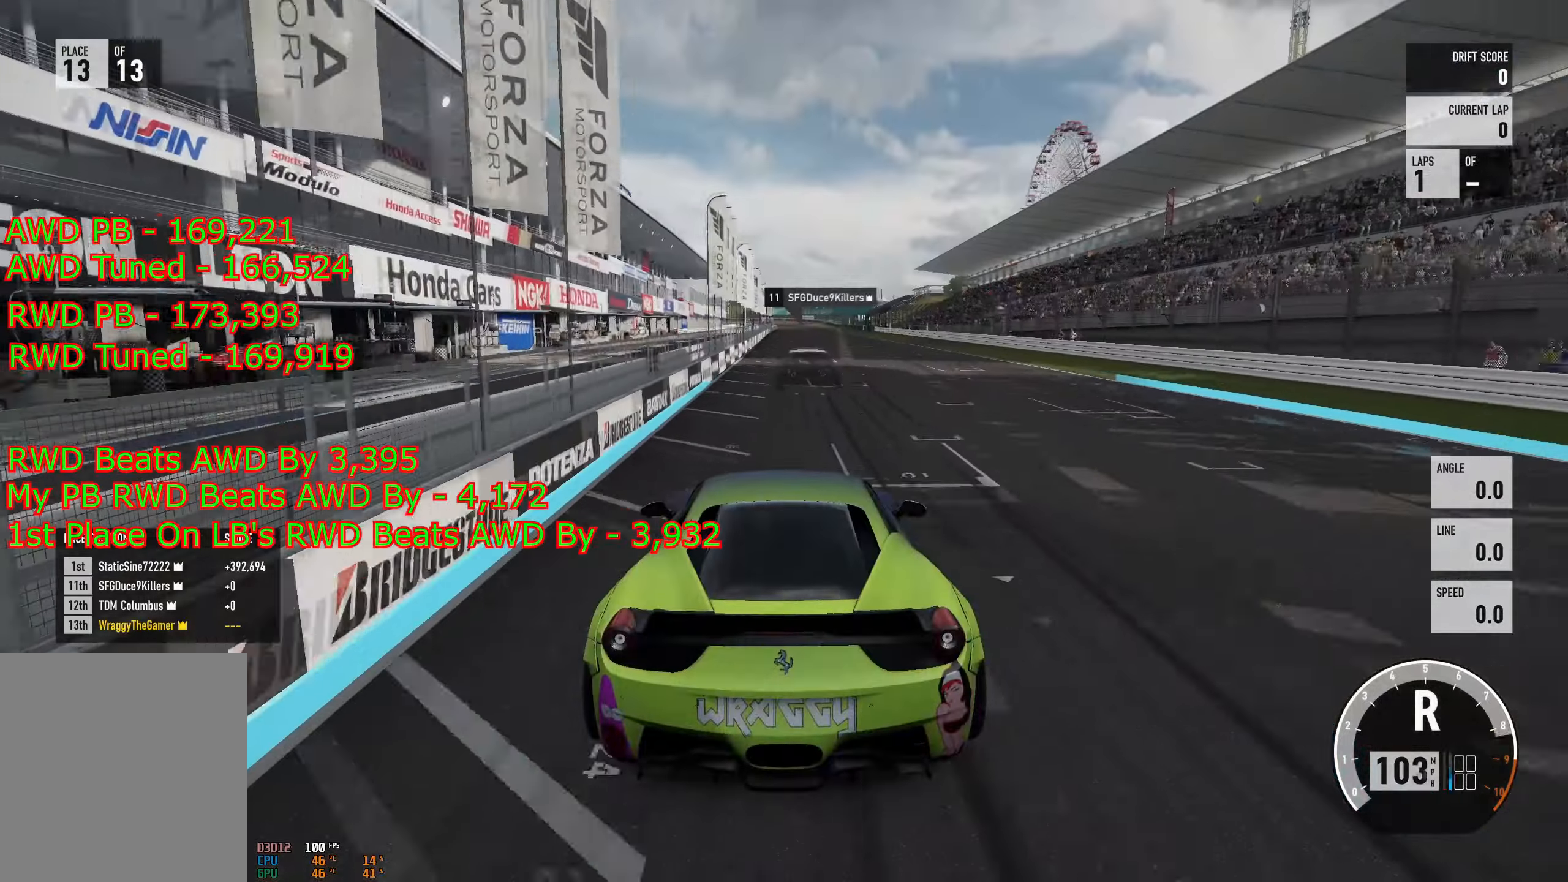
{"buttons": ["R2"], "left_stick": "center", "right_stick": "down", "events": [[33, "R2", "up"], [250, "R2", "down"], [400, "right_stick", "down"]]}
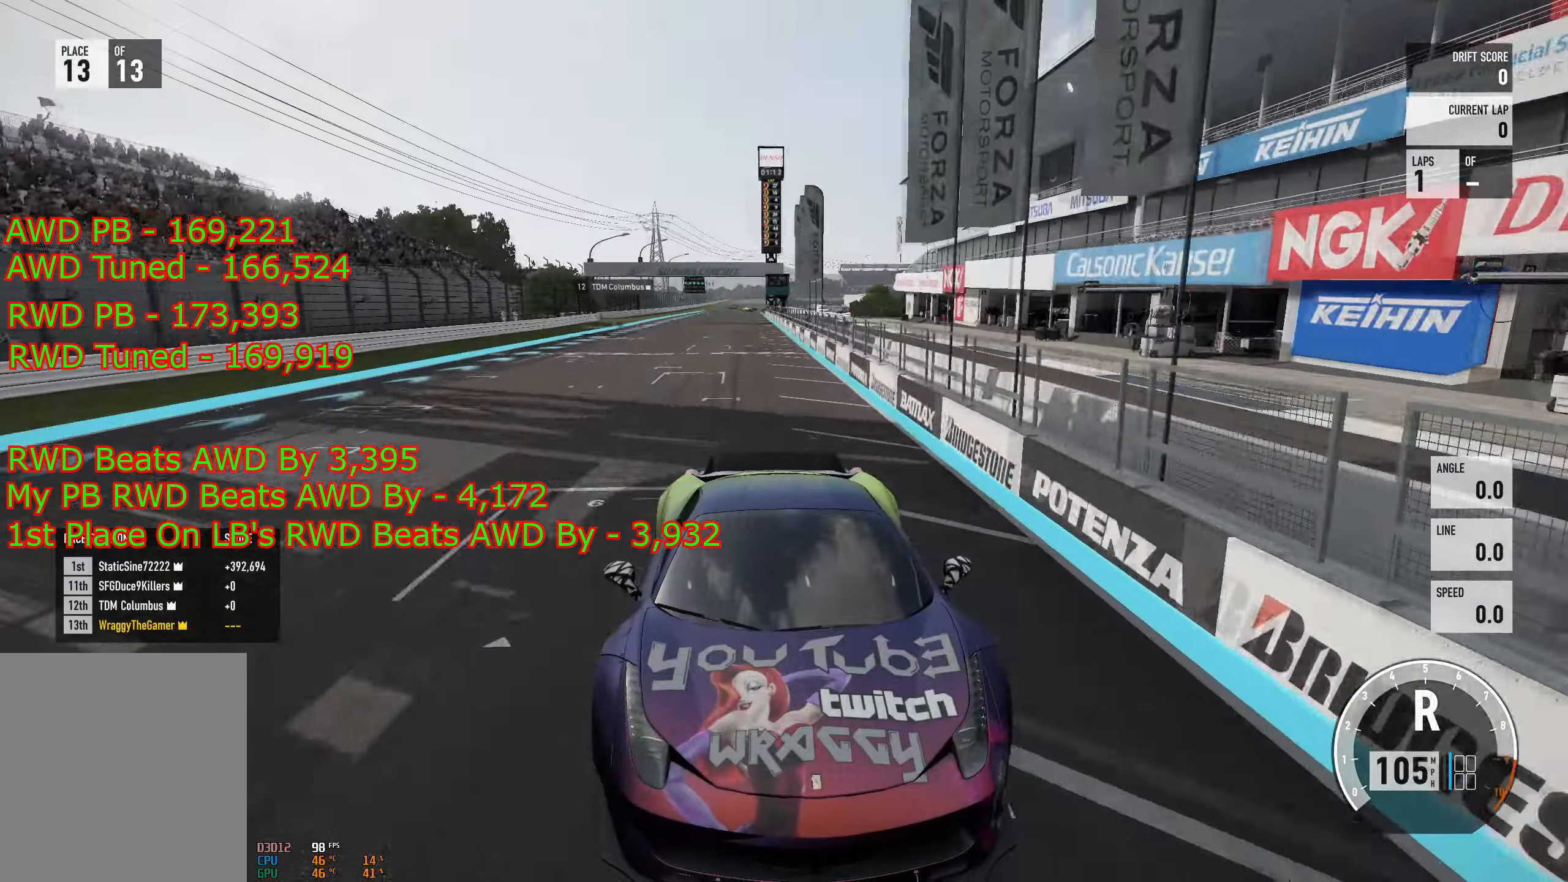
{"buttons": [], "left_stick": "center", "right_stick": "down"}
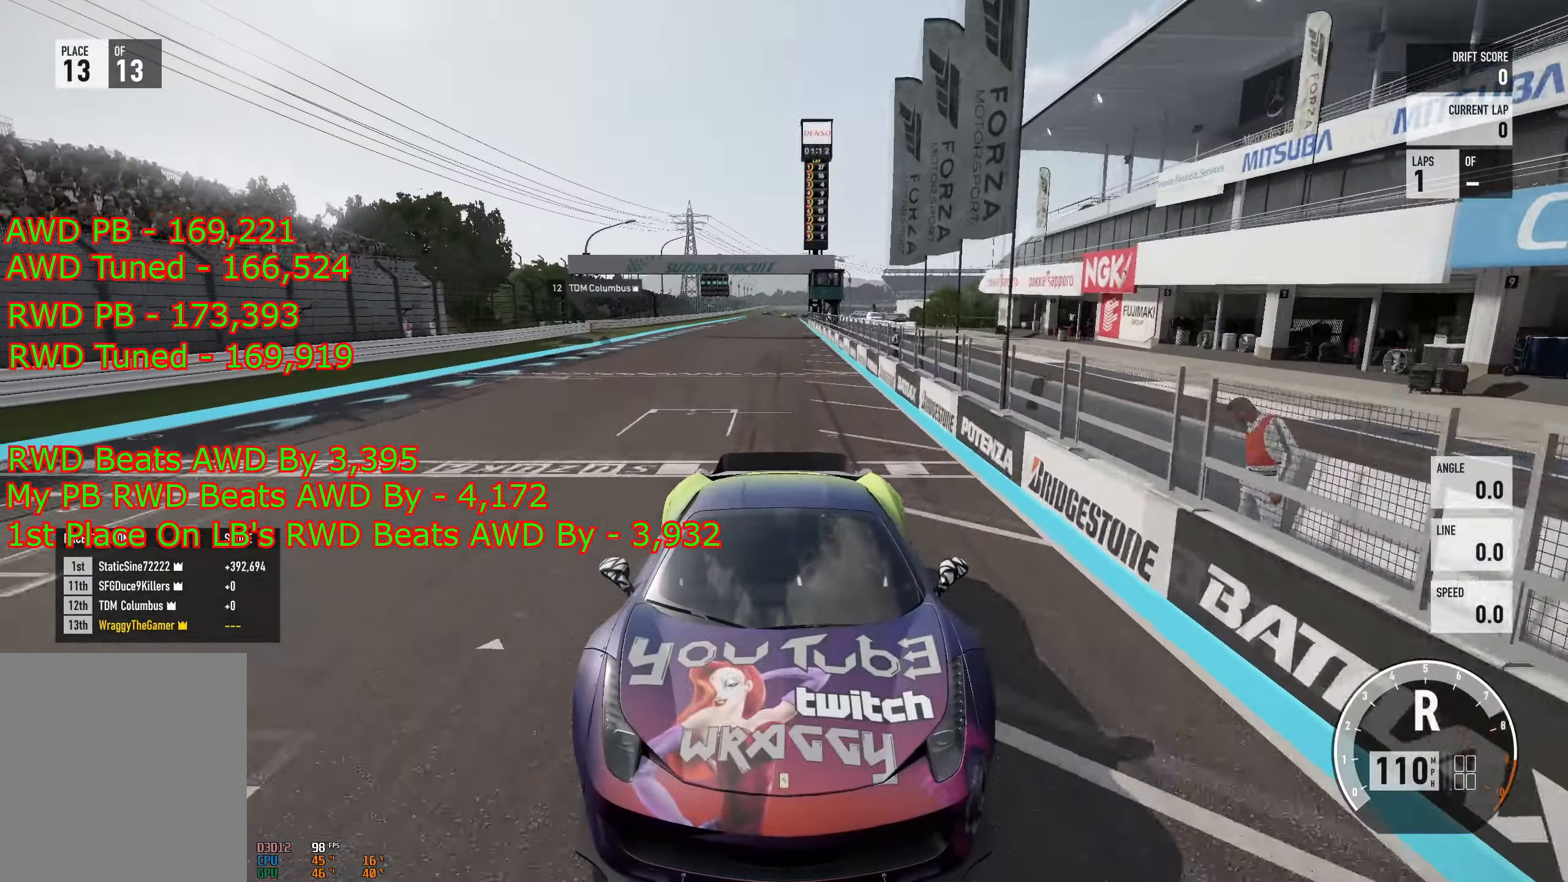
{"buttons": ["R2"], "left_stick": "center", "right_stick": "down", "events": [[234, "R2", "down"]]}
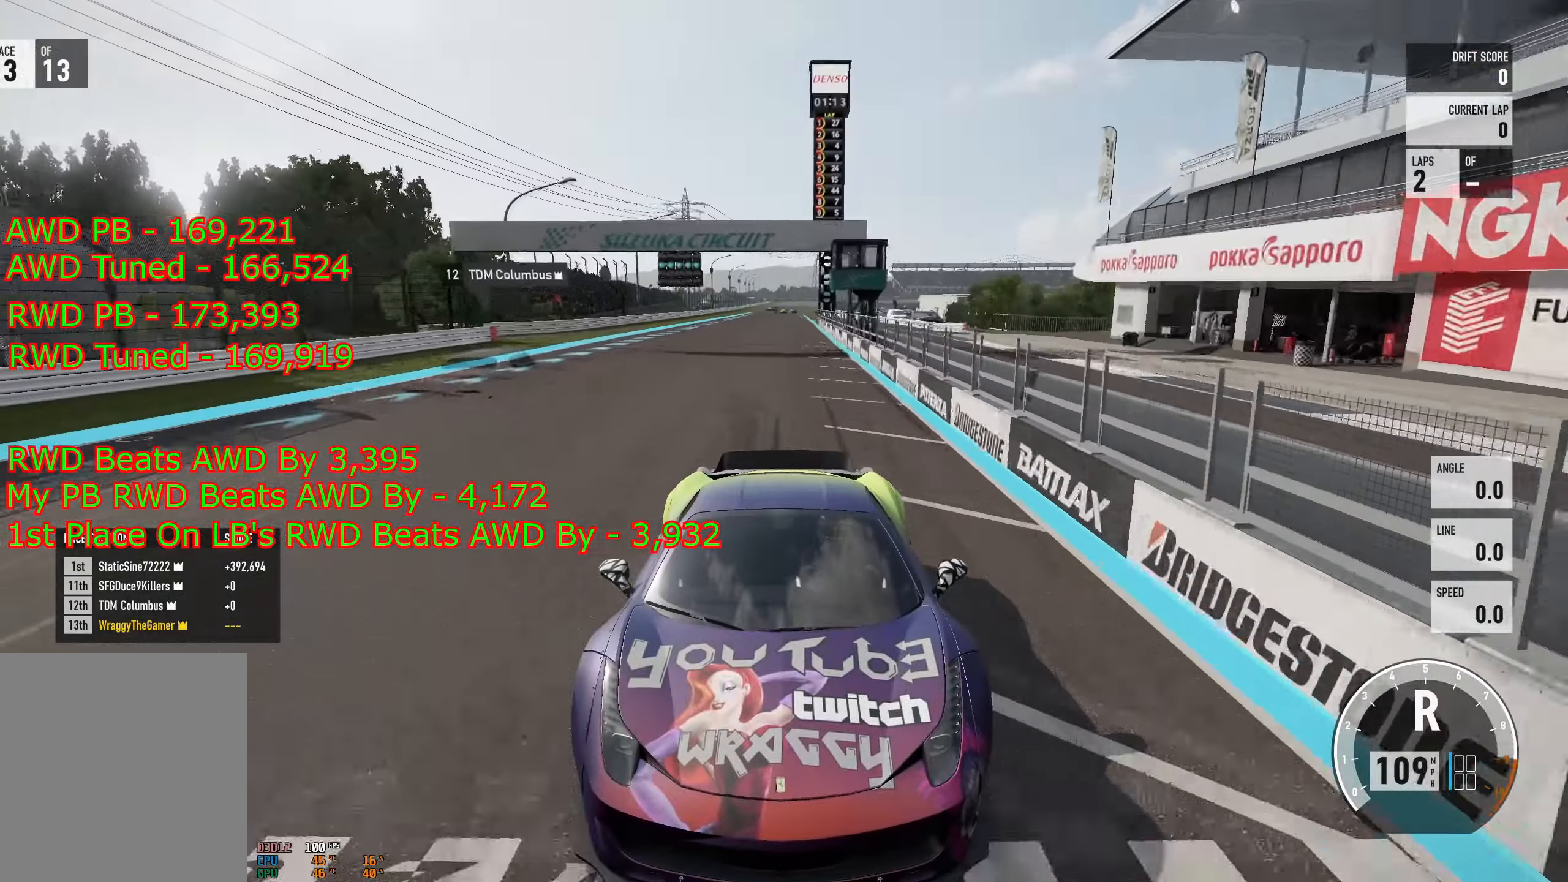
{"buttons": ["R2"], "left_stick": "center", "right_stick": "down", "events": [[266, "R2", "up"], [500, "R2", "down"]]}
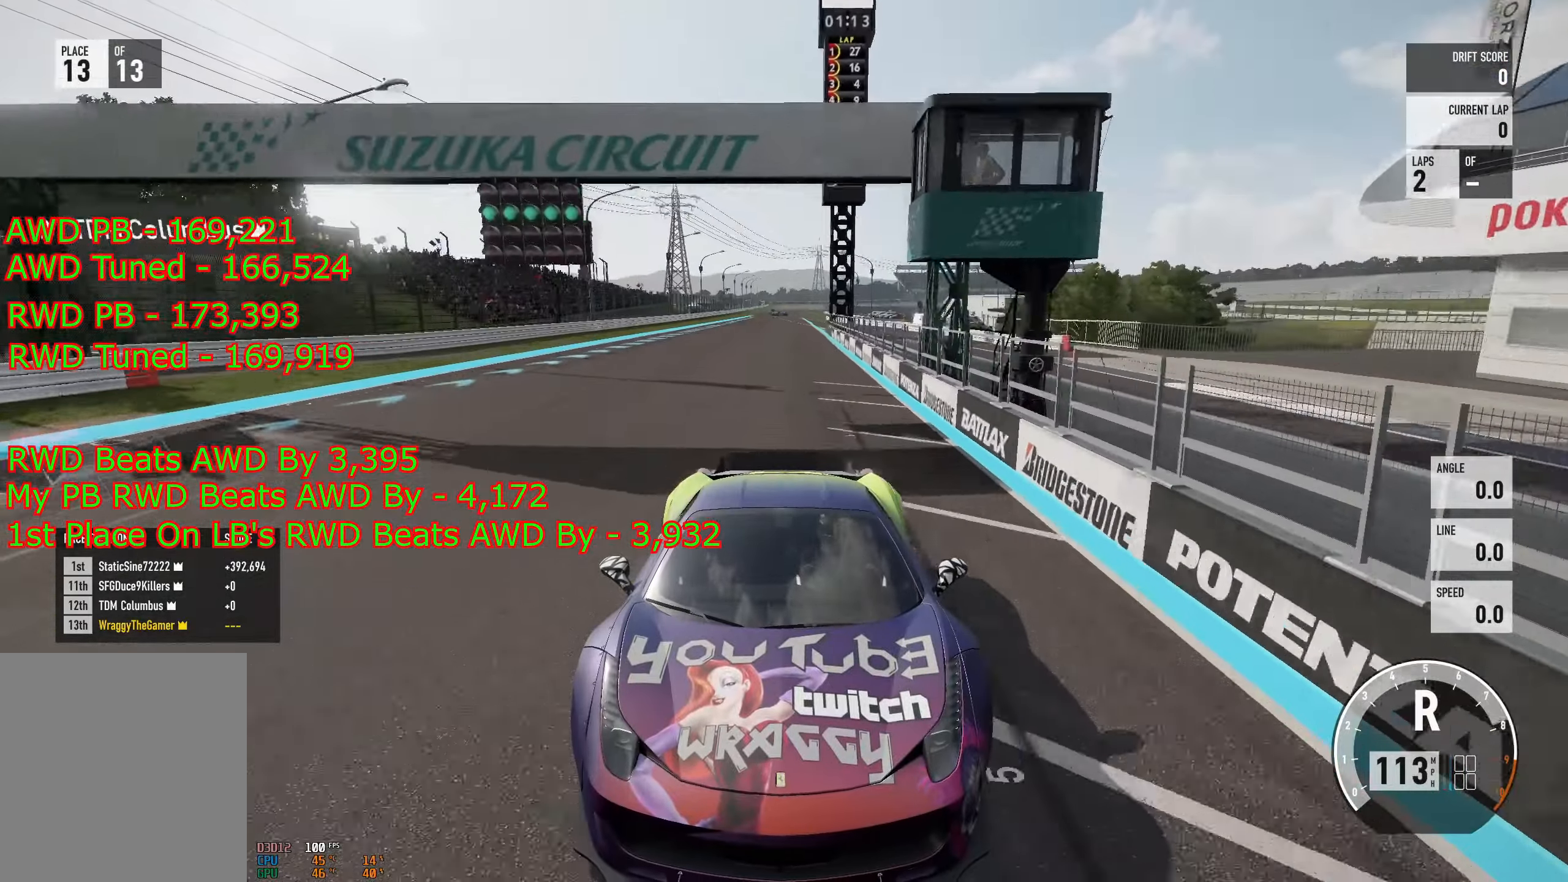
{"buttons": [], "left_stick": "center", "right_stick": "down", "events": [[467, "R2", "up"]]}
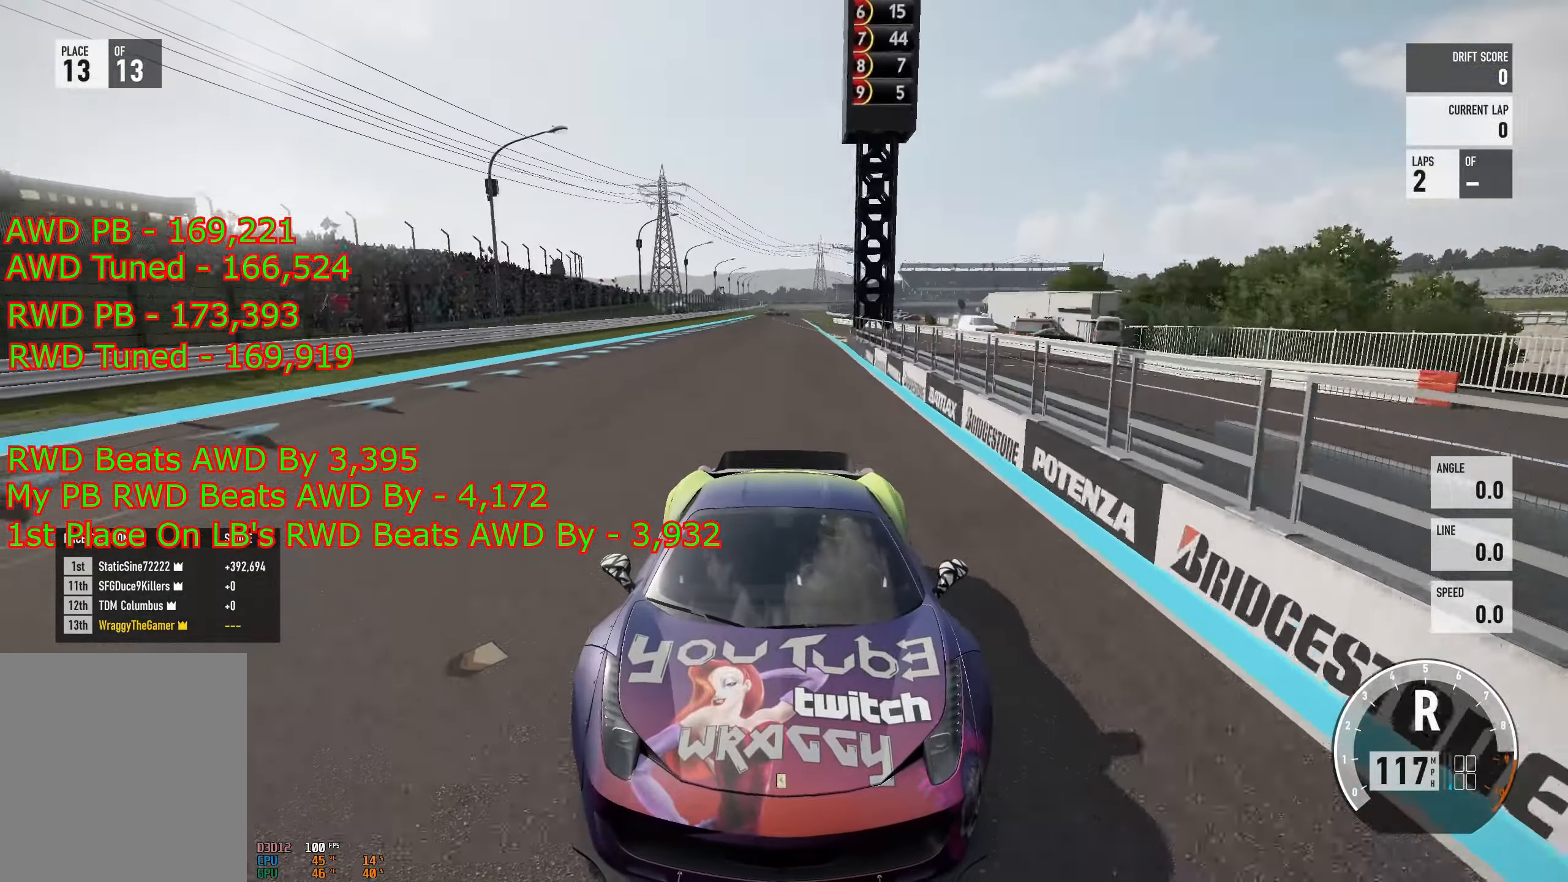
{"buttons": [], "left_stick": "center", "right_stick": "down", "events": [[150, "R2", "down"], [367, "R2", "up"]]}
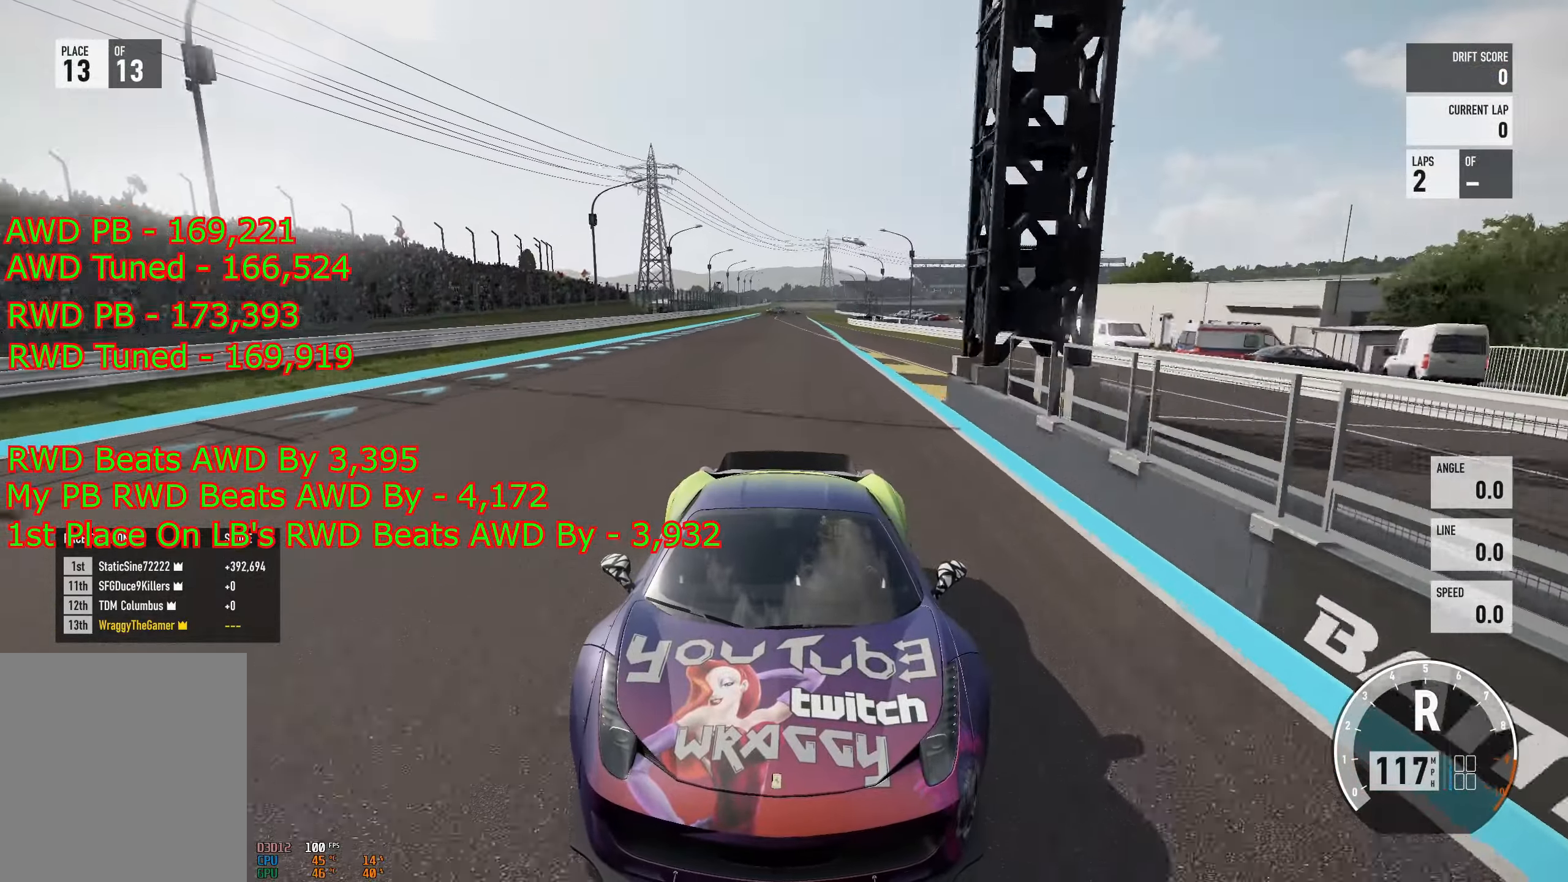
{"buttons": ["R2"], "left_stick": "center", "right_stick": "down", "events": [[34, "R2", "down"], [201, "R2", "up"], [384, "R2", "down"]]}
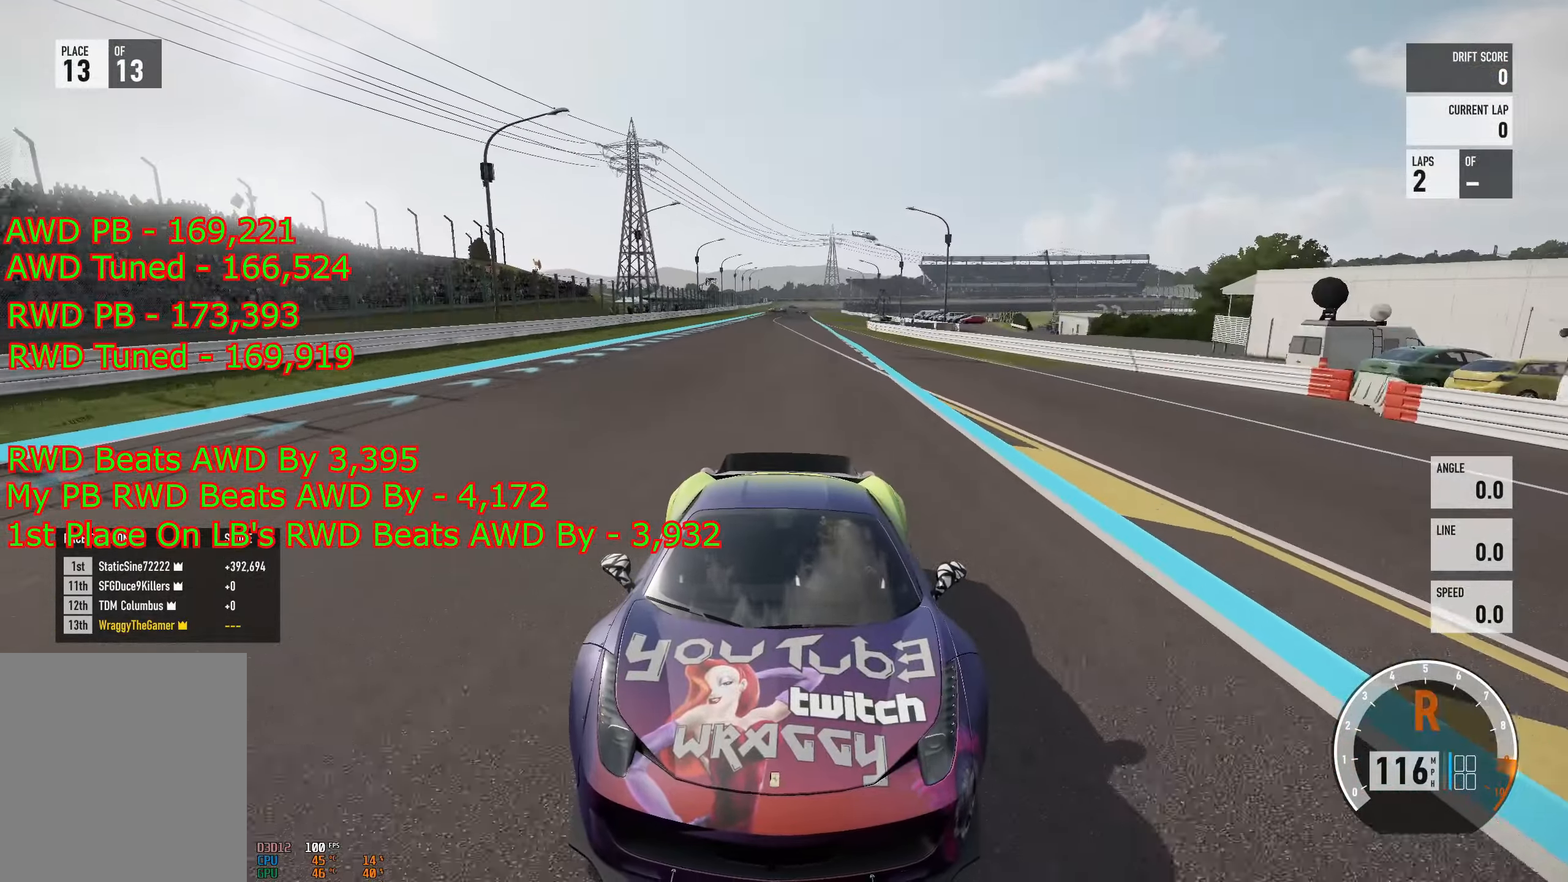
{"buttons": ["R2"], "left_stick": "right", "right_stick": "down", "events": [[334, "left_stick", "right"]]}
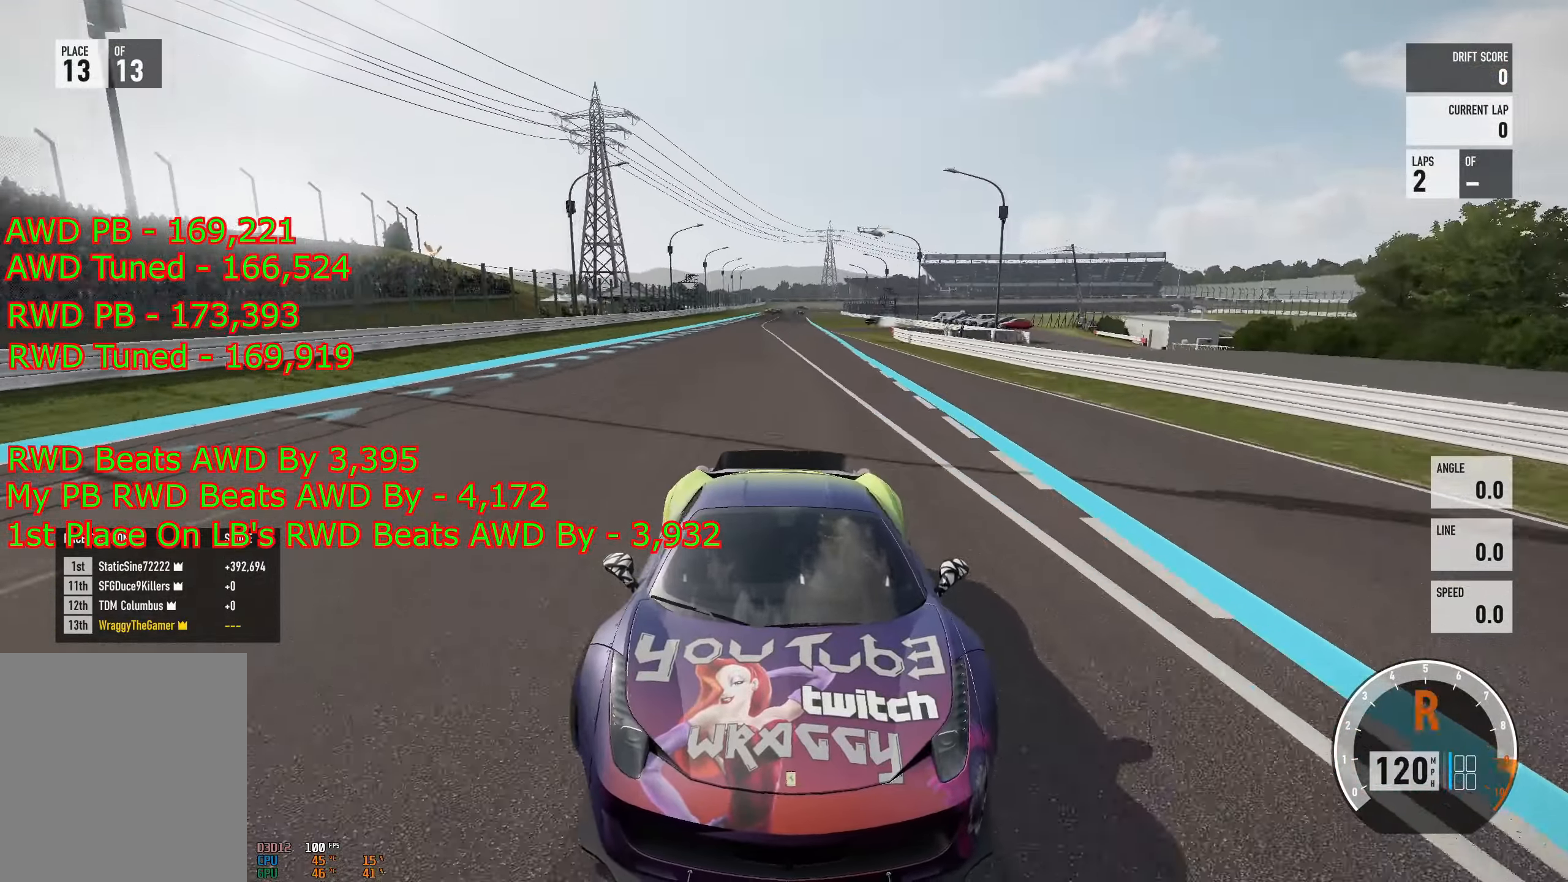
{"buttons": ["R2"], "left_stick": "right", "right_stick": "center", "events": [[84, "right_stick", "center"]]}
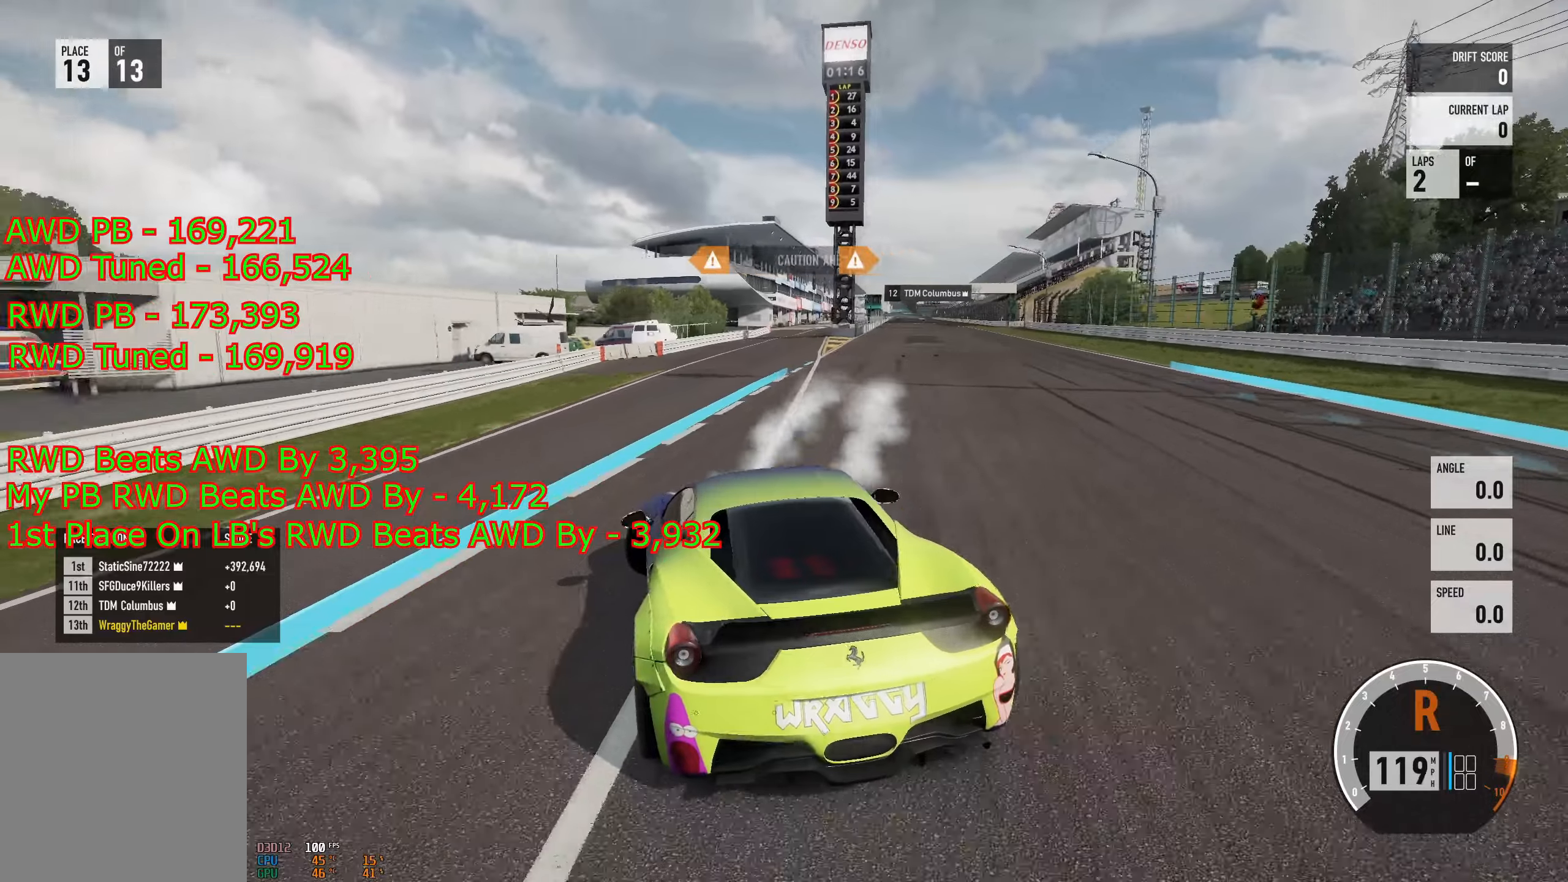
{"buttons": [], "left_stick": "center", "right_stick": "center", "events": [[300, "R2", "up"], [317, "B", "down"], [451, "B", "up"], [501, "left_stick", "center"]]}
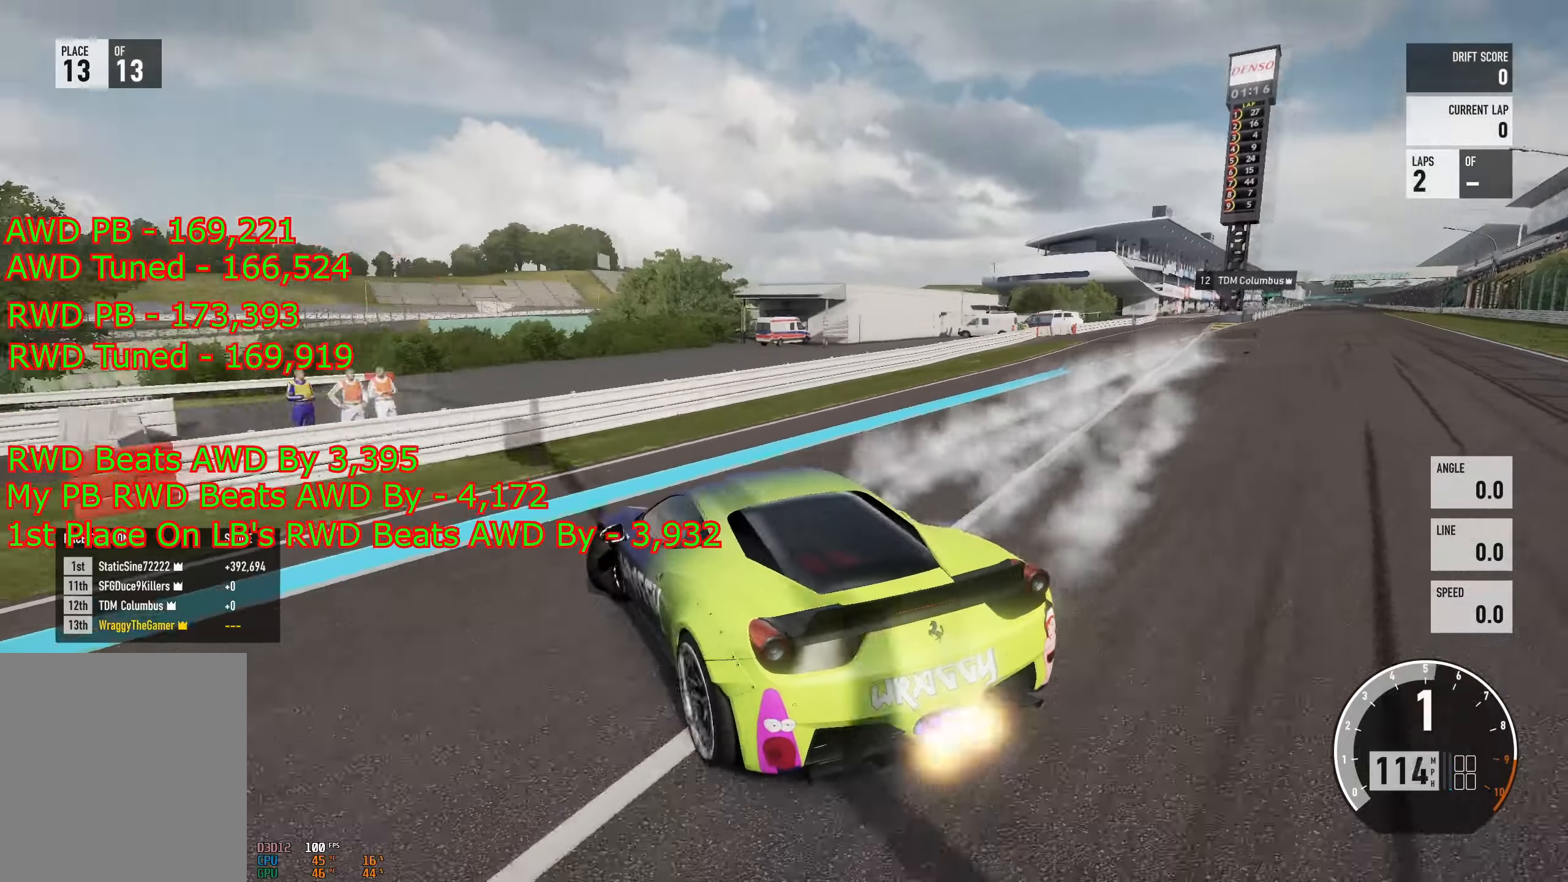
{"buttons": ["R2"], "left_stick": "center", "right_stick": "center", "events": [[16, "B", "down"], [33, "R2", "down"], [116, "B", "up"], [350, "left_stick", "left"], [500, "left_stick", "center"]]}
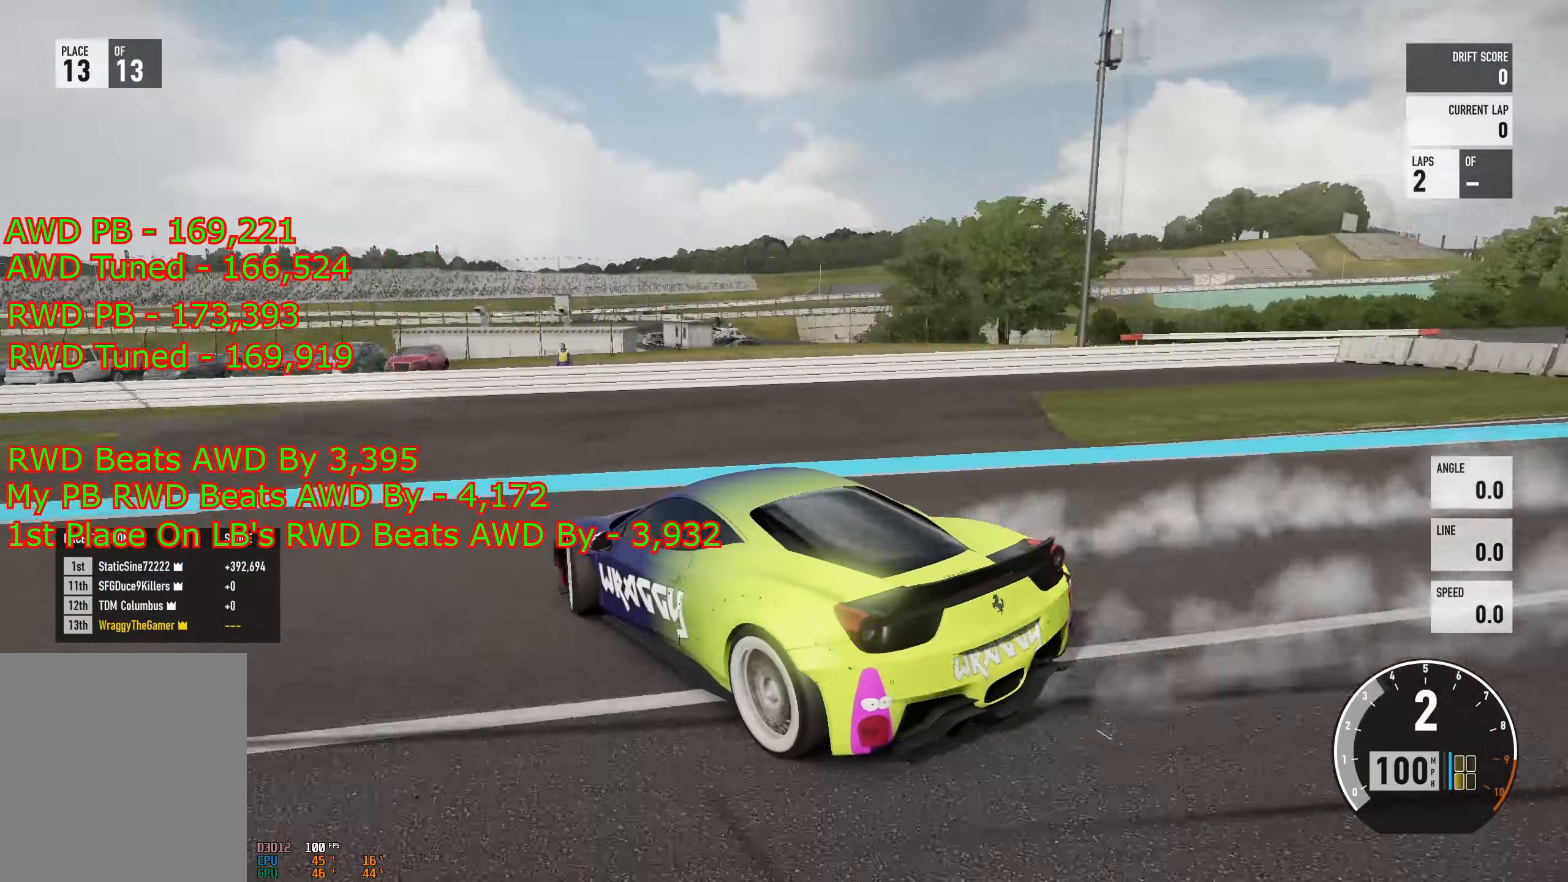
{"buttons": ["R2"], "left_stick": "right", "right_stick": "center", "events": [[50, "left_stick", "right"]]}